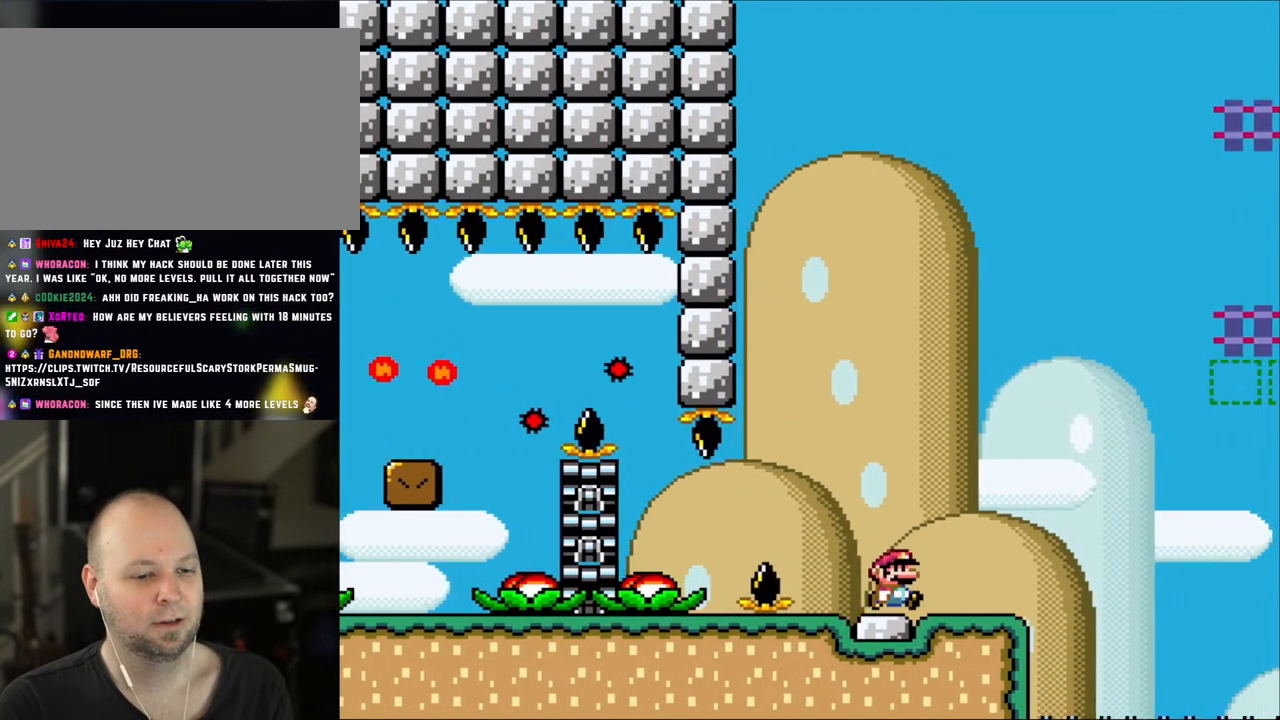
Gameplay with a controller (Nintendo layout); each line is a JSON object with the inputs held at the frame after it. "events" lists button and stick changes between this image and that frame as [ms after this image, input, new state], when the widget could be followed in between. Not read: L3 R3.
{"buttons": ["Y", "DPAD_RIGHT"], "events": [[117, "A", "up"], [217, "DPAD_RIGHT", "up"], [250, "DPAD_LEFT", "down"], [367, "DPAD_LEFT", "up"], [367, "Y", "down"], [383, "X", "up"], [417, "DPAD_RIGHT", "down"]]}
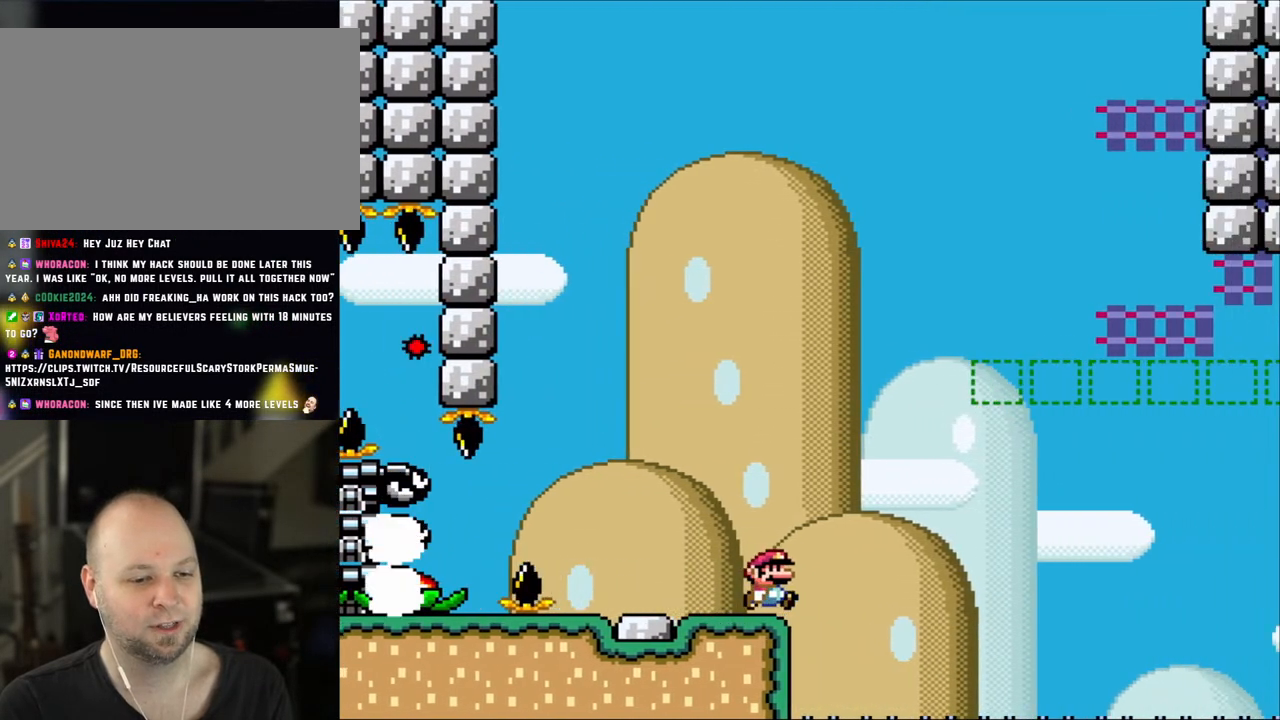
{"buttons": ["Y", "DPAD_RIGHT"], "events": [[67, "DPAD_RIGHT", "up"], [500, "DPAD_RIGHT", "down"]]}
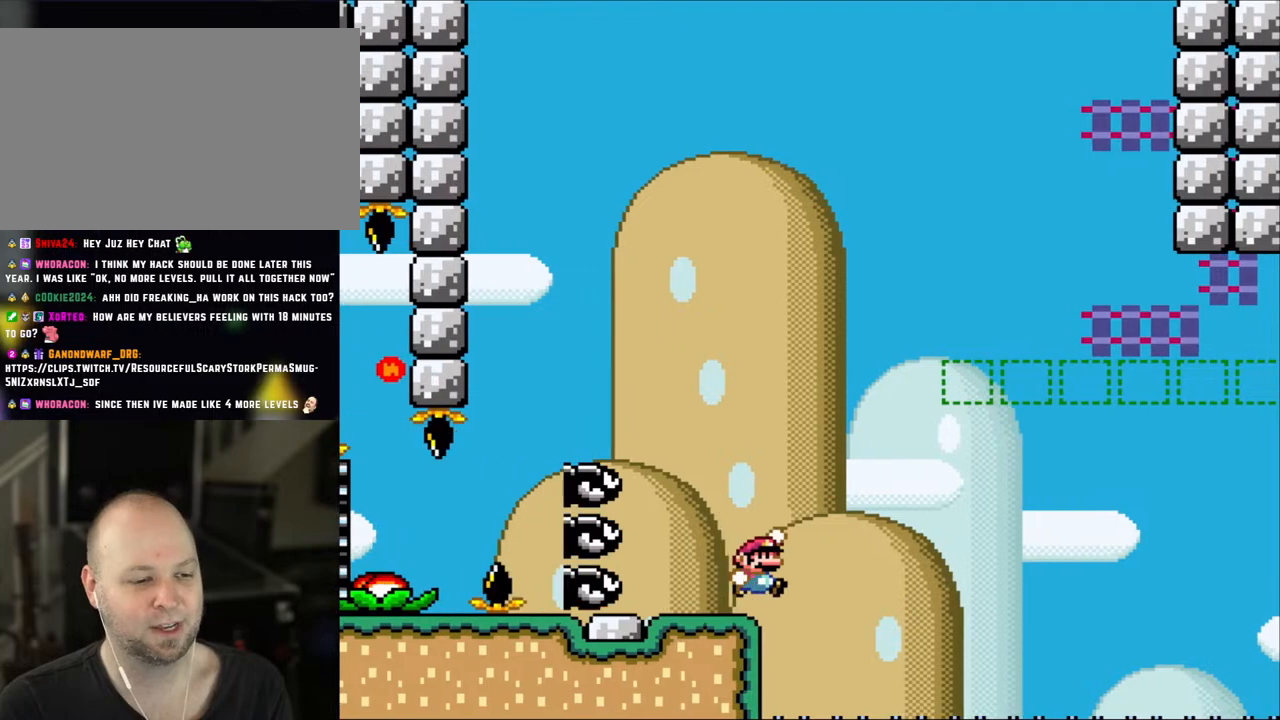
{"buttons": ["B", "Y", "DPAD_LEFT"], "events": [[100, "B", "down"], [300, "DPAD_RIGHT", "up"], [333, "DPAD_LEFT", "down"]]}
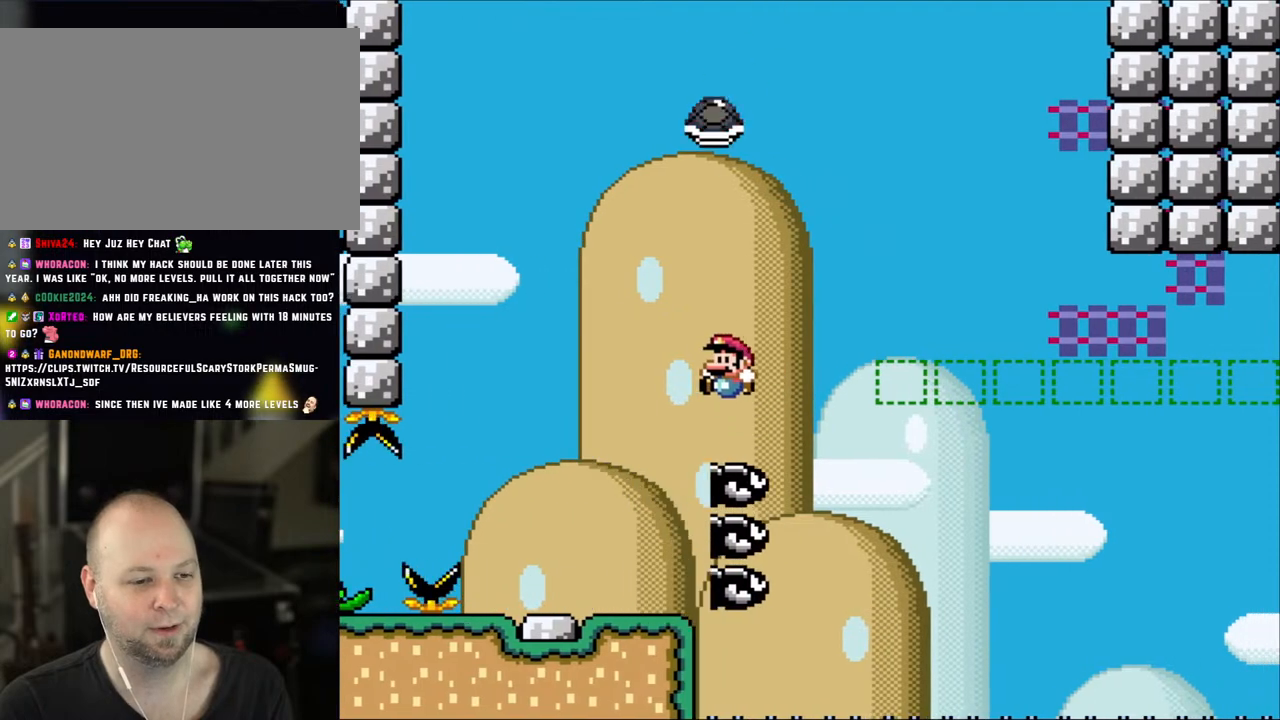
{"buttons": ["Y", "DPAD_RIGHT"], "events": [[67, "DPAD_LEFT", "up"], [150, "B", "up"], [267, "DPAD_RIGHT", "down"], [383, "DPAD_RIGHT", "up"], [417, "DPAD_RIGHT", "down"]]}
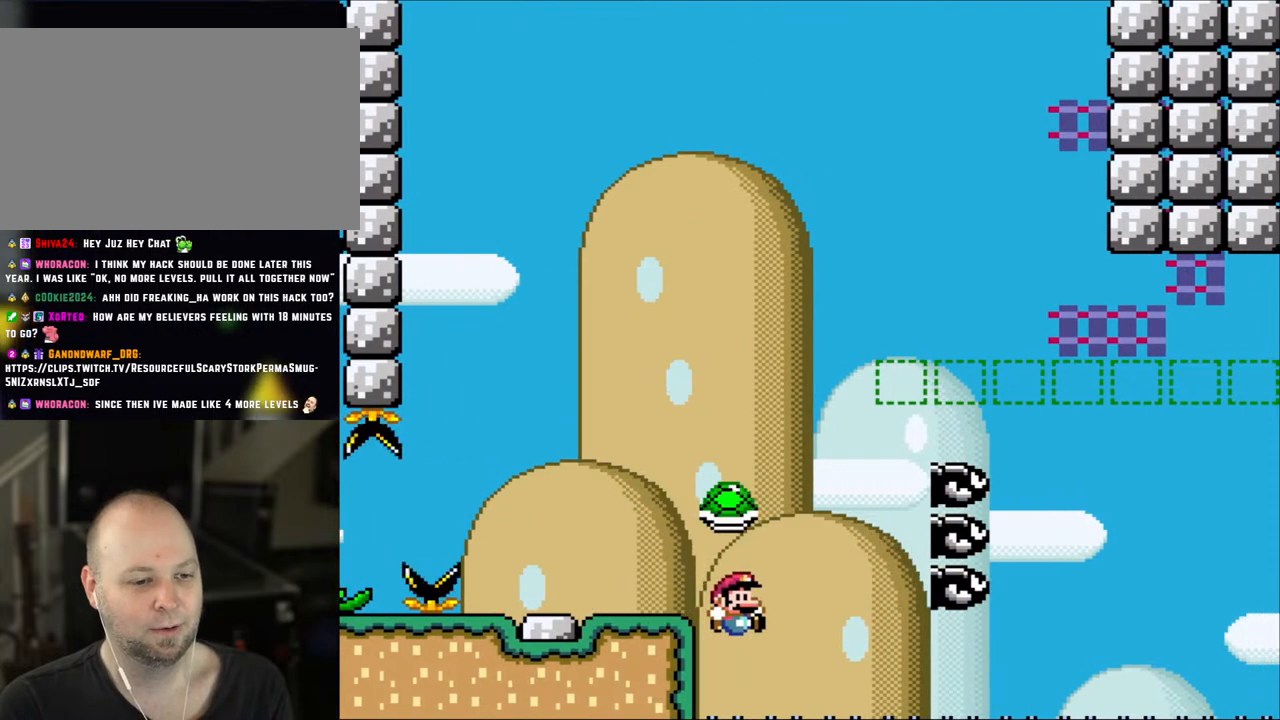
{"buttons": [], "events": [[33, "B", "down"], [217, "DPAD_RIGHT", "up"], [300, "B", "up"], [383, "Y", "up"]]}
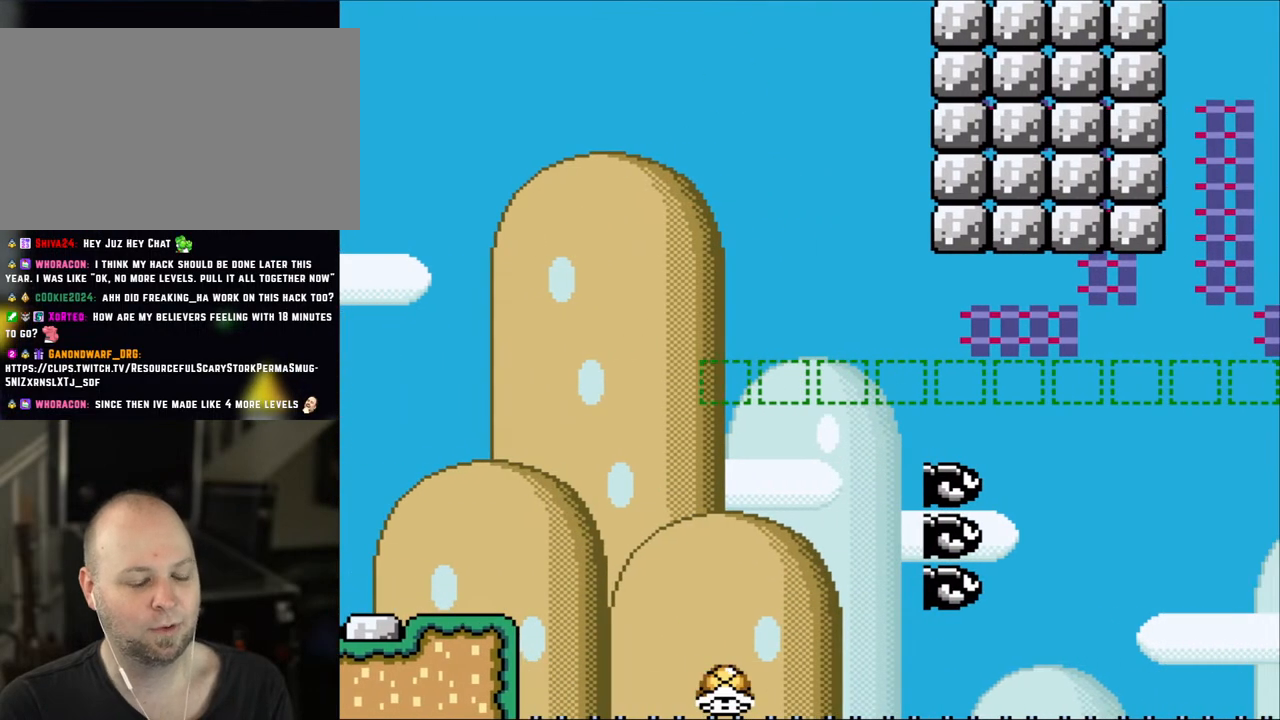
{"buttons": [], "events": [[233, "B", "down"], [300, "B", "up"], [400, "B", "down"], [483, "B", "up"]]}
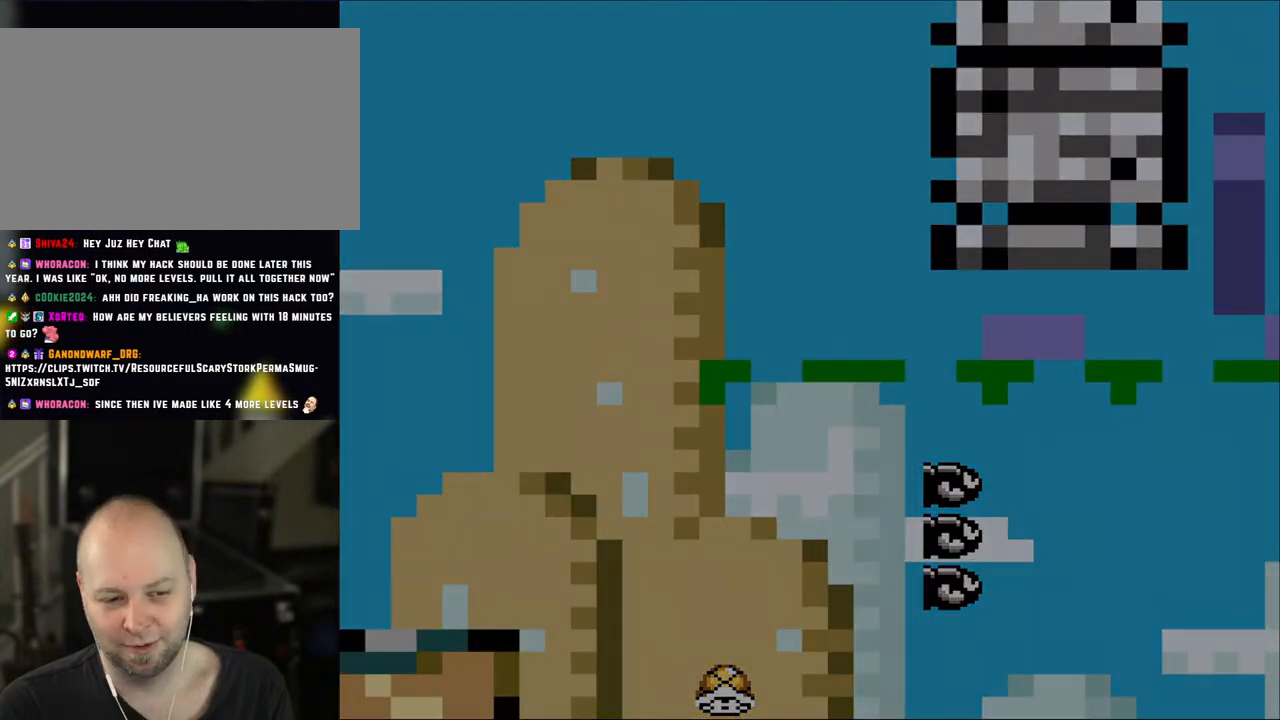
{"buttons": [], "events": [[33, "B", "down"], [167, "B", "up"], [233, "B", "down"], [450, "B", "up"]]}
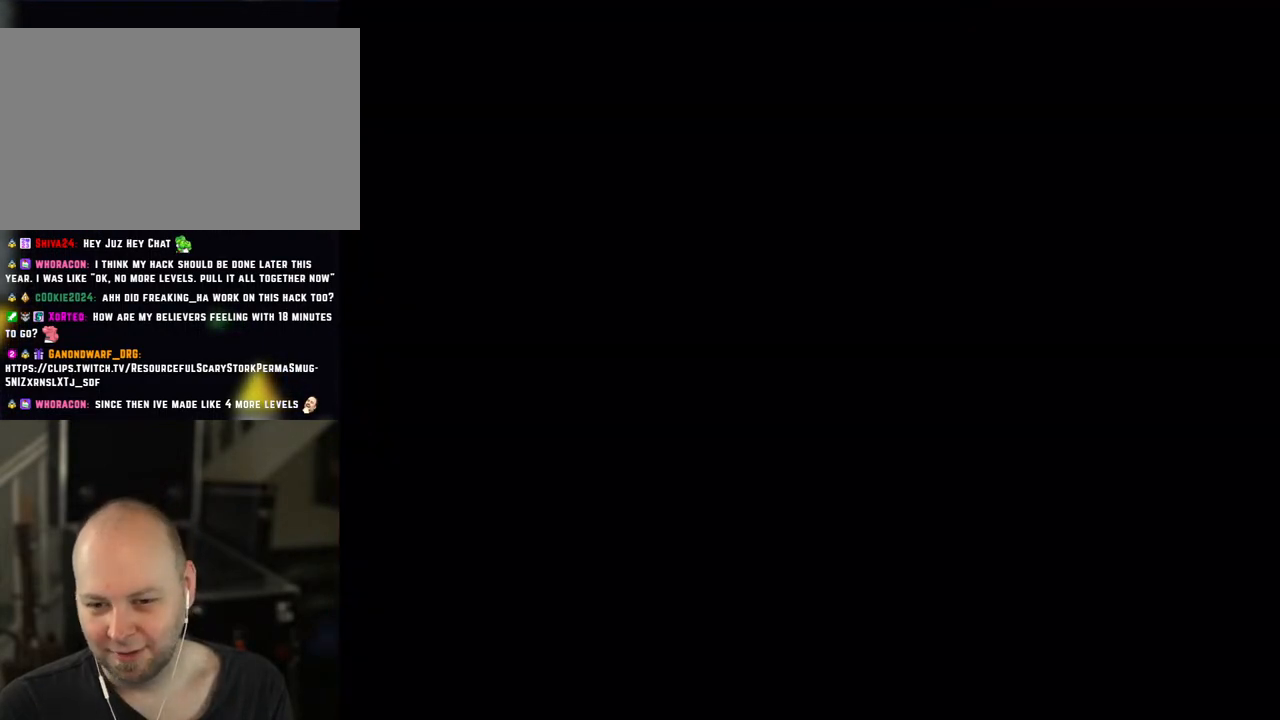
{"buttons": [], "events": []}
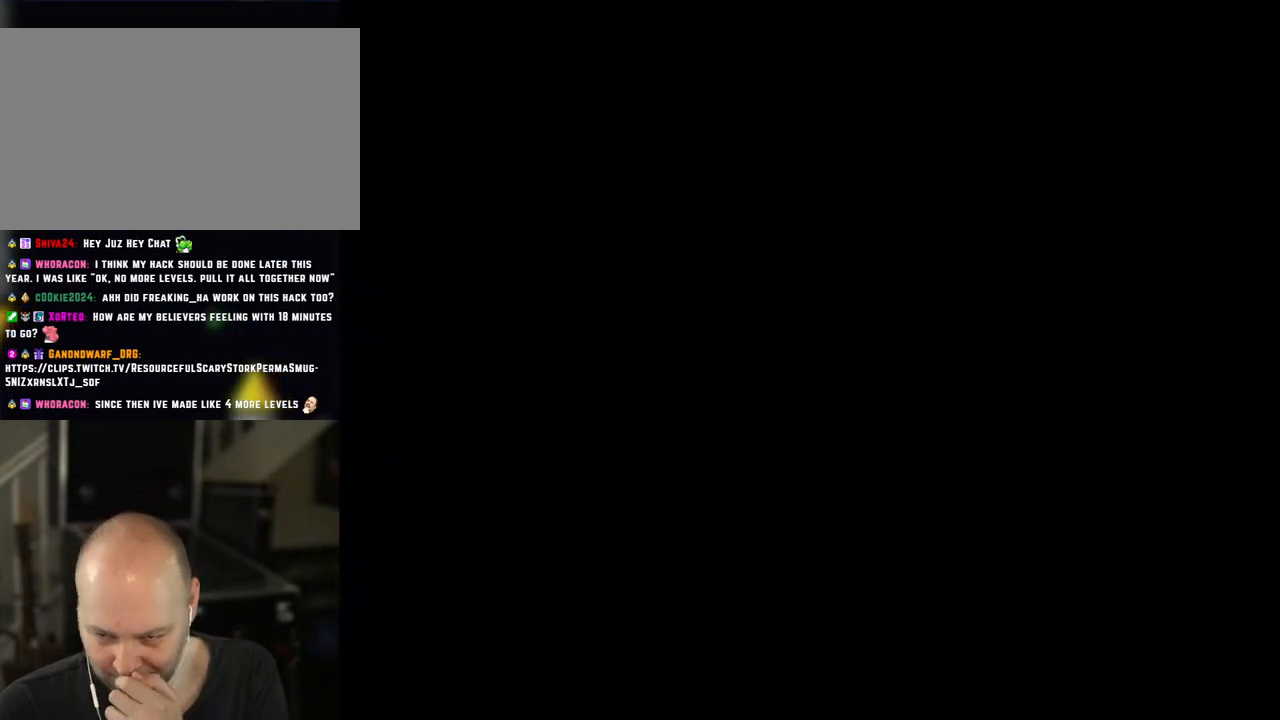
{"buttons": [], "events": []}
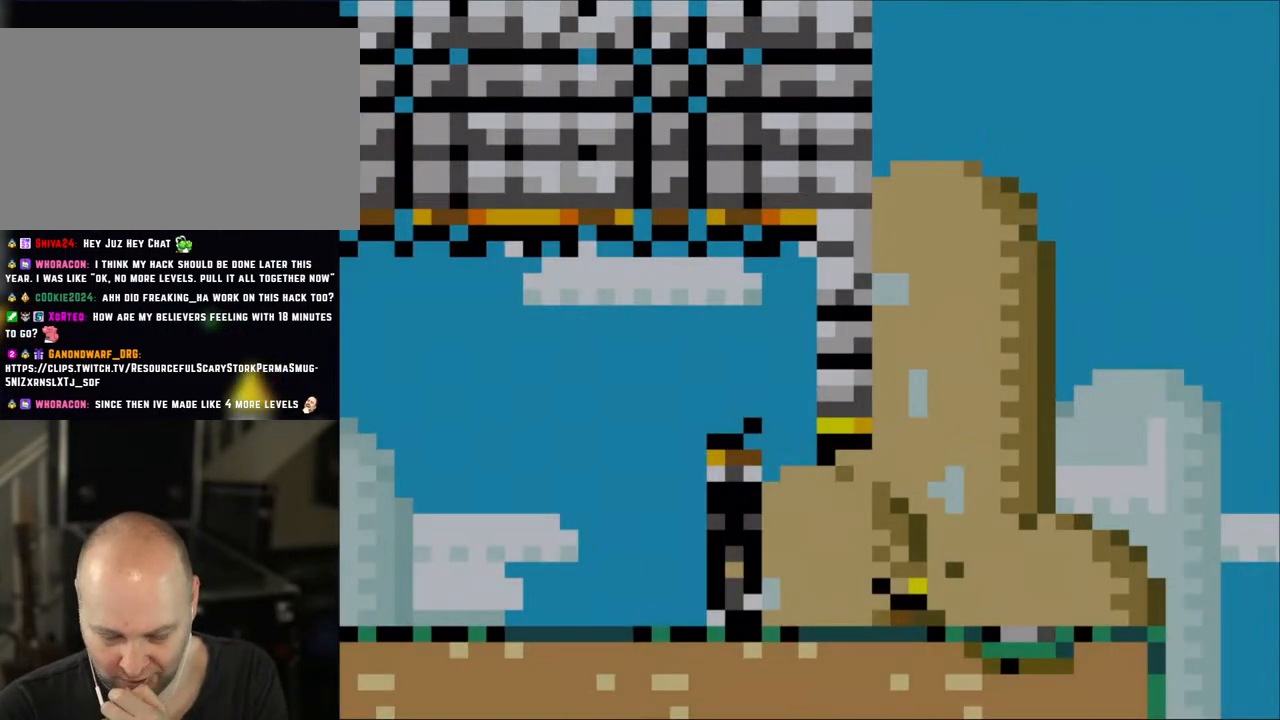
{"buttons": ["X"], "events": [[367, "X", "down"]]}
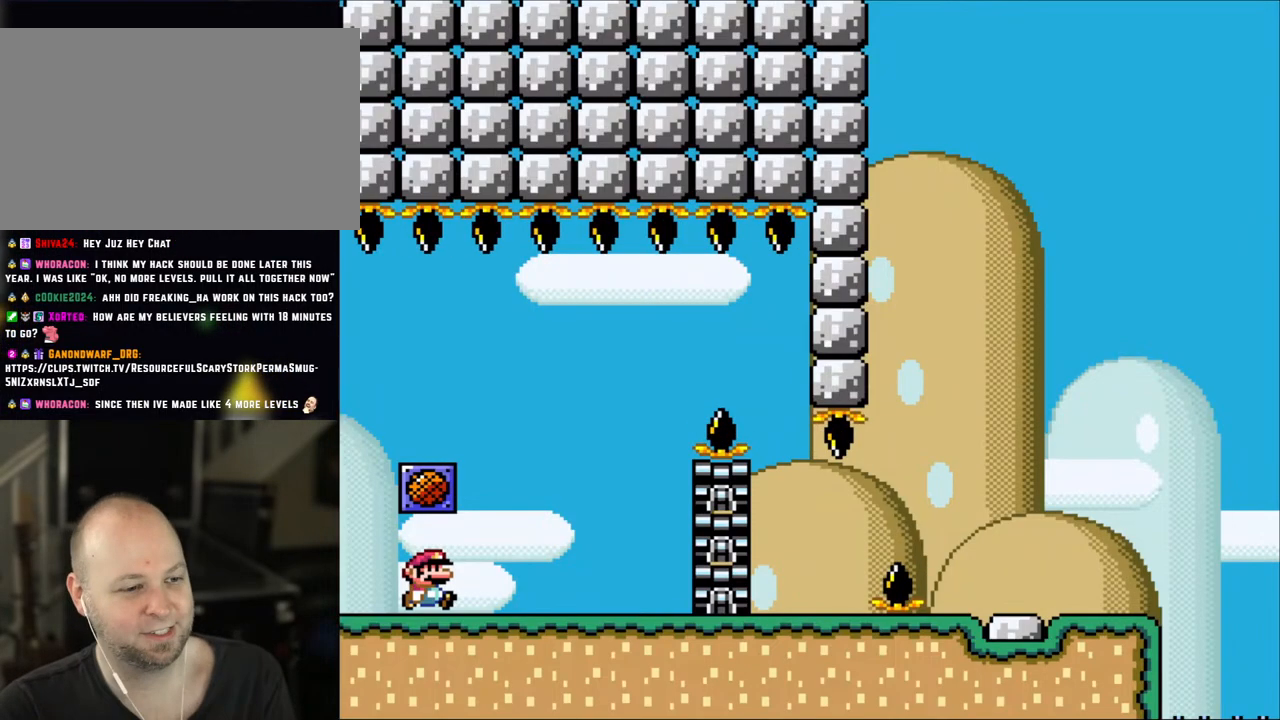
{"buttons": ["X", "DPAD_RIGHT"], "events": [[117, "DPAD_RIGHT", "down"]]}
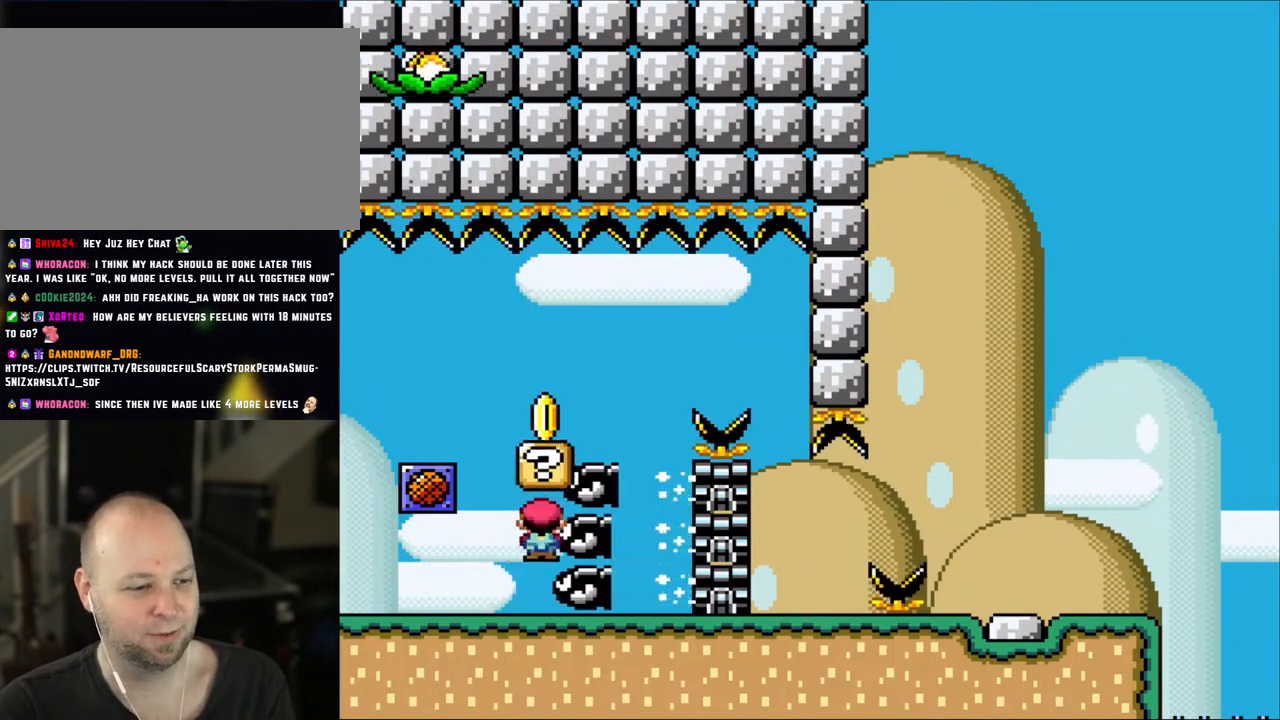
{"buttons": ["A", "X"], "events": [[17, "A", "down"], [17, "DPAD_LEFT", "down"], [17, "DPAD_RIGHT", "up"], [183, "A", "up"], [183, "DPAD_LEFT", "up"], [183, "DPAD_RIGHT", "down"], [400, "A", "down"], [483, "DPAD_RIGHT", "up"]]}
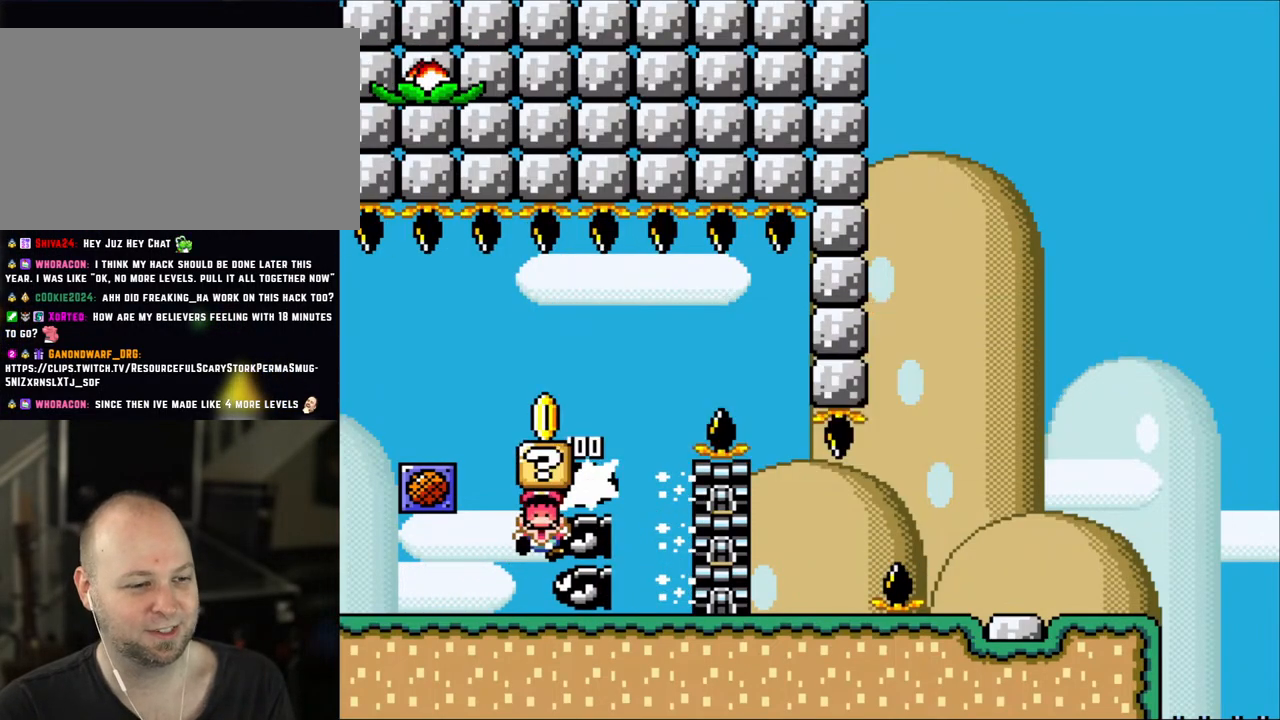
{"buttons": ["X"], "events": [[50, "A", "up"], [100, "A", "down"], [233, "A", "up"], [317, "A", "down"], [433, "A", "up"]]}
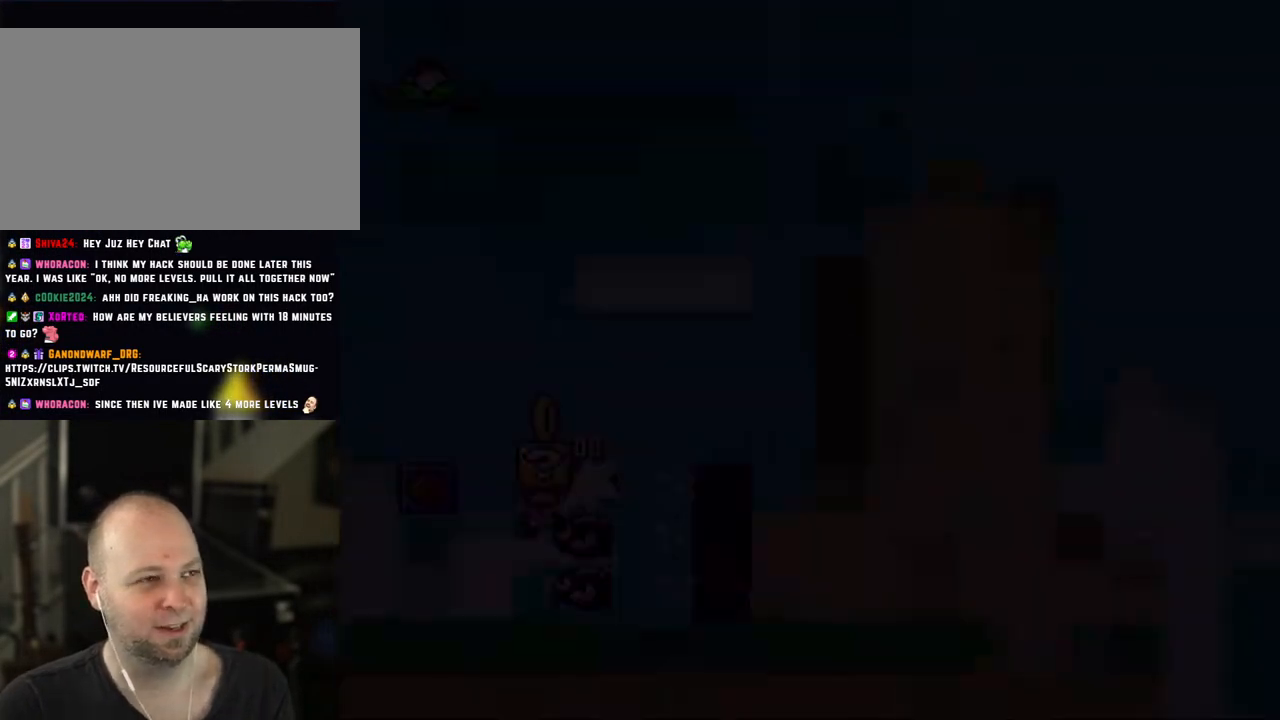
{"buttons": ["X"], "events": [[17, "A", "down"], [367, "A", "up"]]}
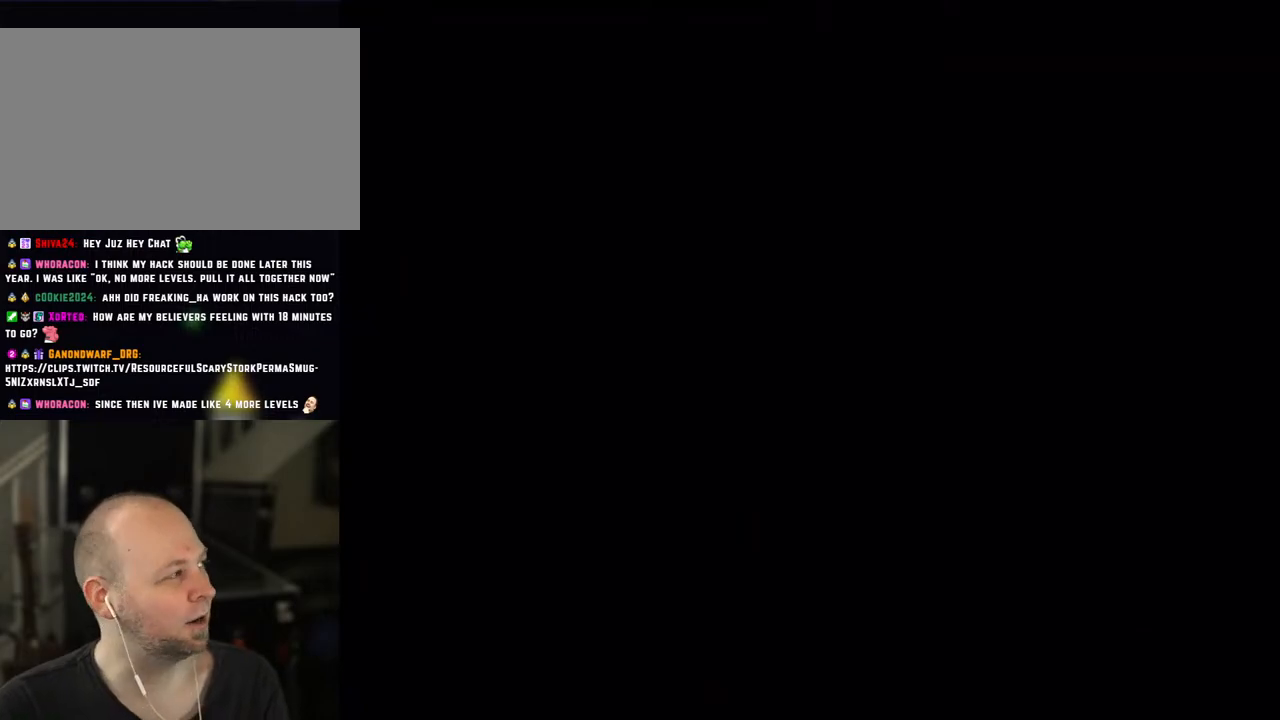
{"buttons": [], "events": [[67, "X", "up"]]}
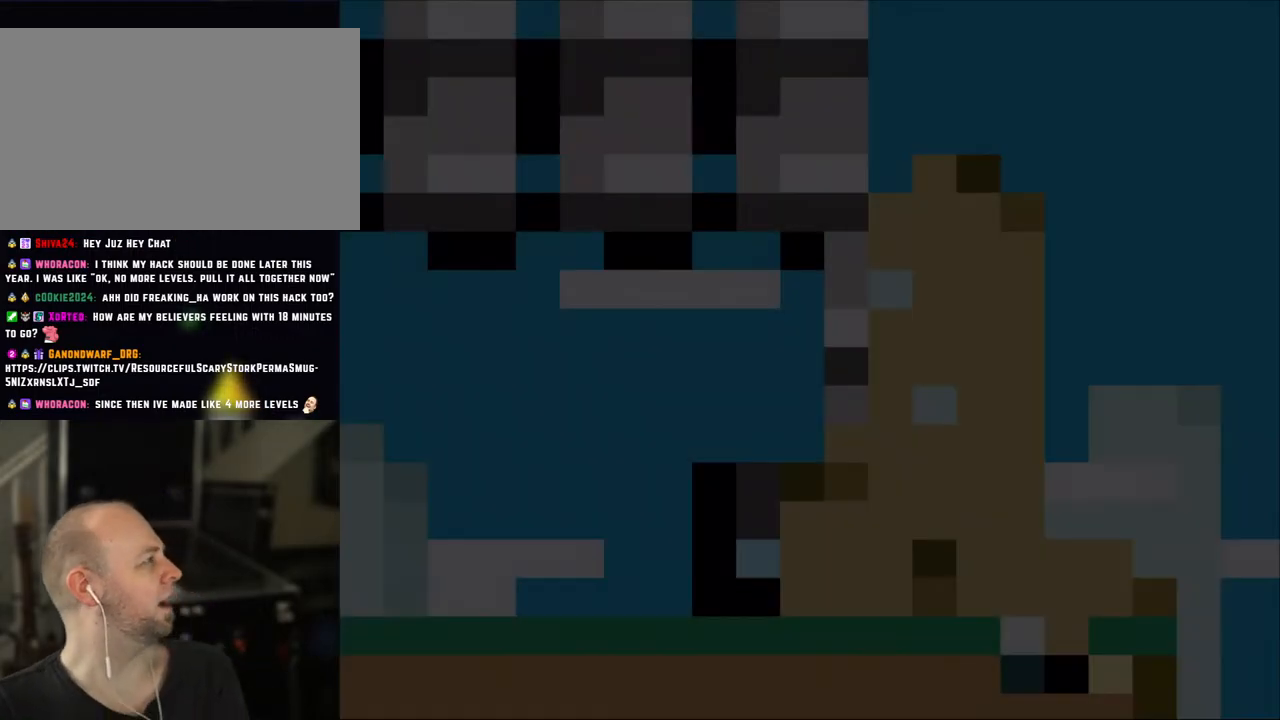
{"buttons": [], "events": []}
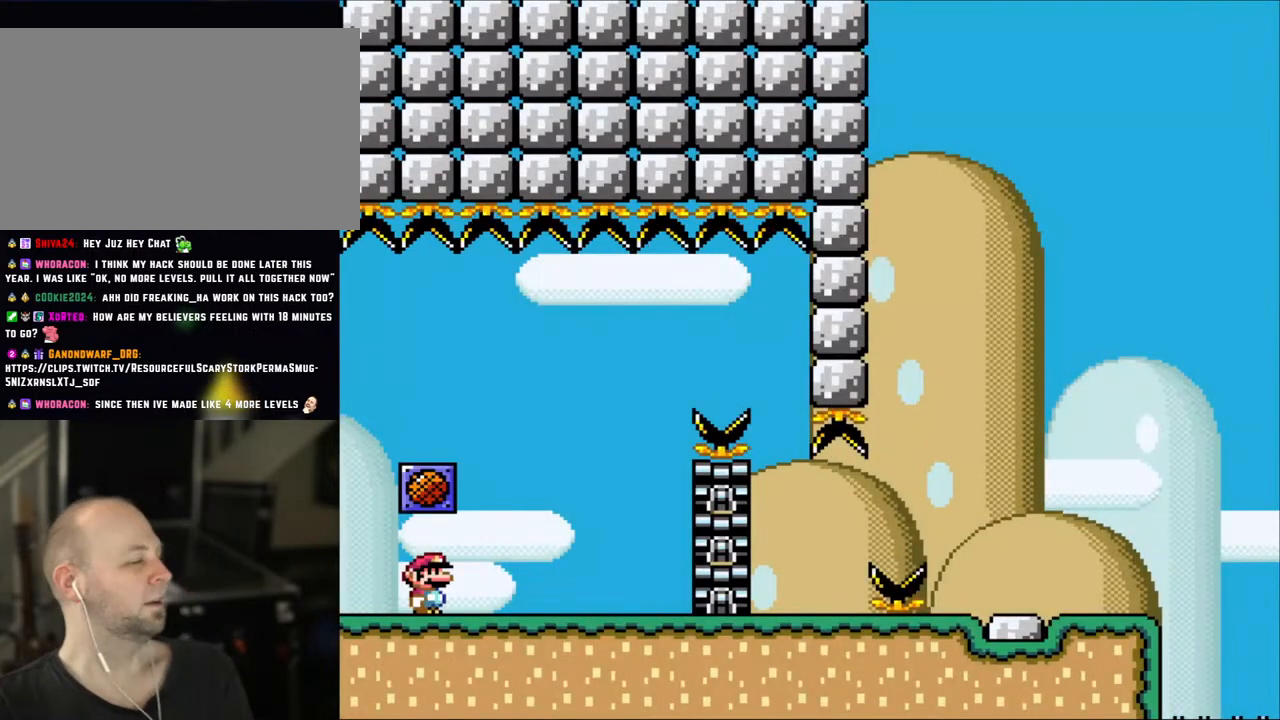
{"buttons": ["X", "DPAD_RIGHT"], "events": [[133, "Y", "down"], [150, "DPAD_RIGHT", "down"], [333, "DPAD_RIGHT", "up"], [350, "DPAD_RIGHT", "down"], [433, "X", "down"], [433, "Y", "up"]]}
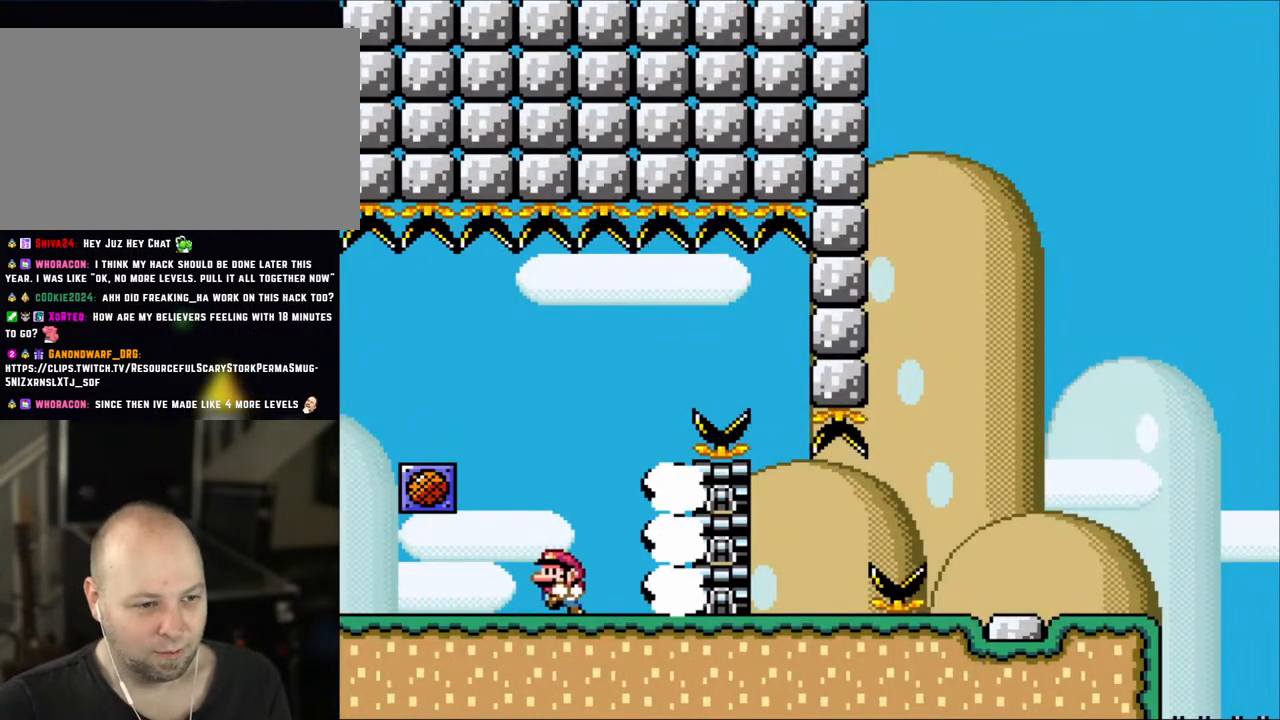
{"buttons": ["X", "DPAD_RIGHT"], "events": [[67, "DPAD_RIGHT", "up"], [83, "DPAD_LEFT", "down"], [233, "A", "down"], [233, "DPAD_LEFT", "up"], [267, "DPAD_RIGHT", "down"], [450, "A", "up"]]}
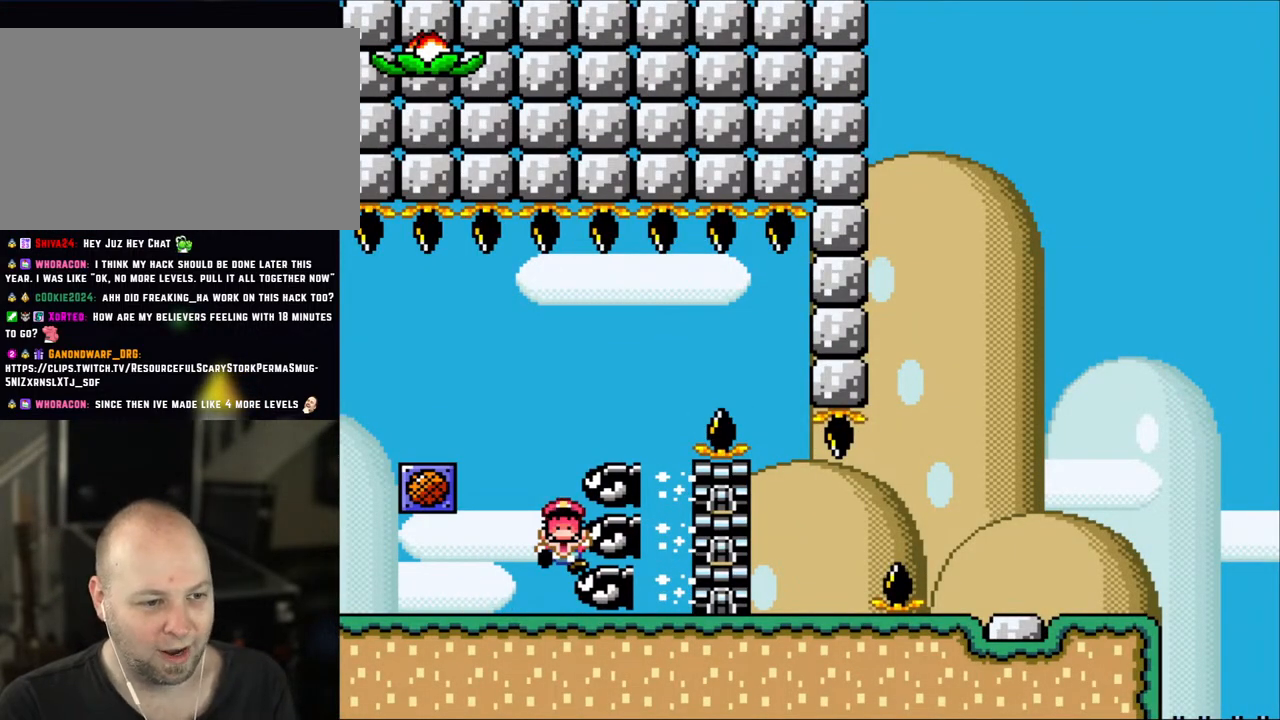
{"buttons": ["X"], "events": [[50, "DPAD_RIGHT", "up"], [117, "A", "down"], [267, "A", "up"], [350, "A", "down"], [483, "A", "up"]]}
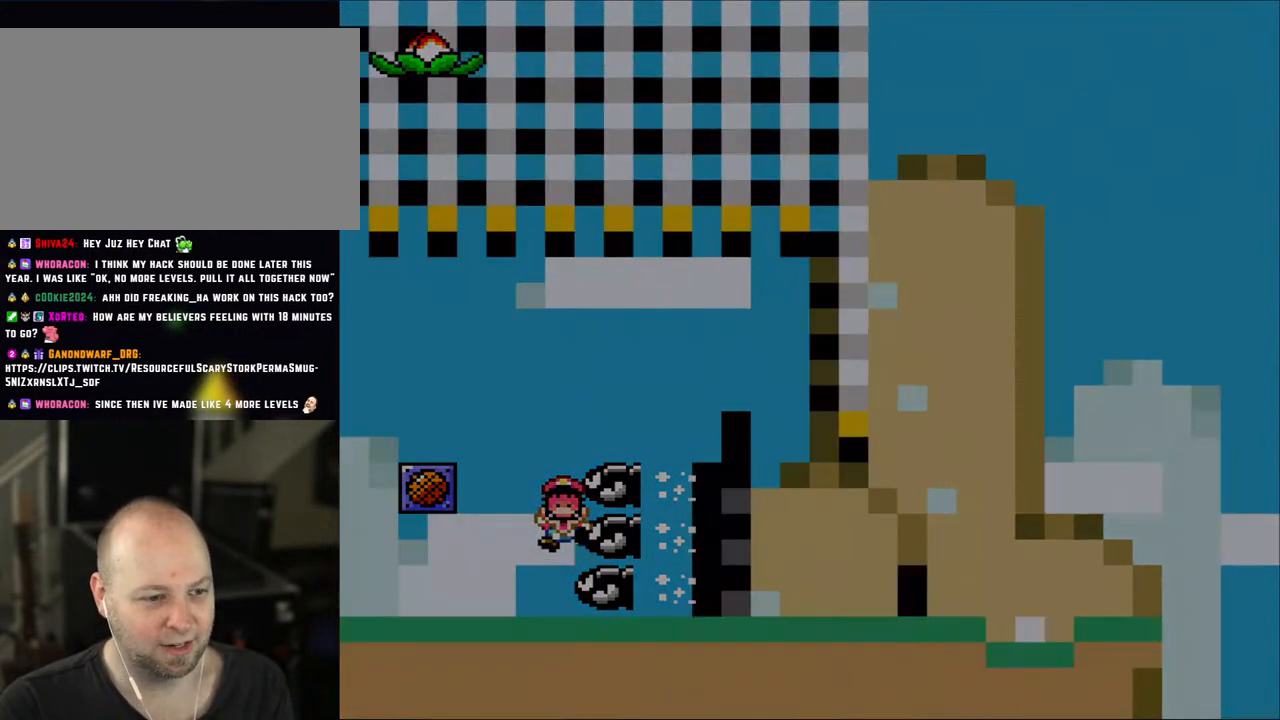
{"buttons": ["X"], "events": [[83, "A", "down"], [233, "A", "up"]]}
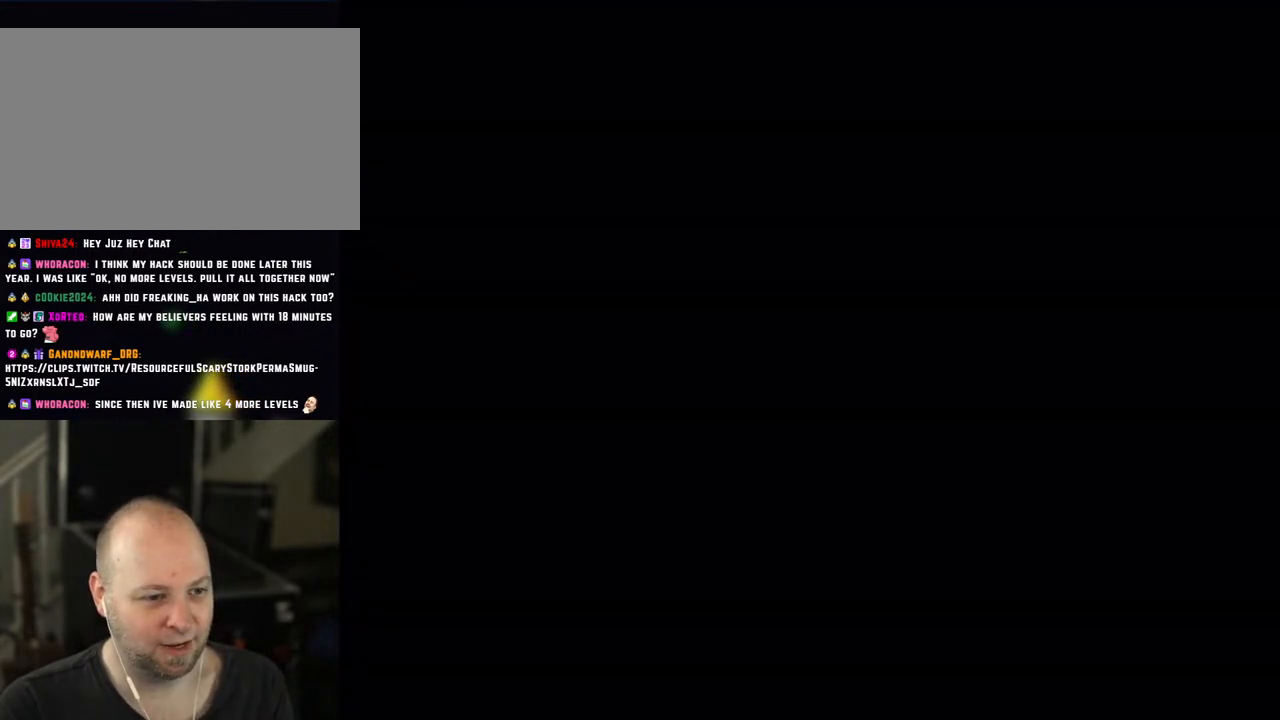
{"buttons": ["X"], "events": []}
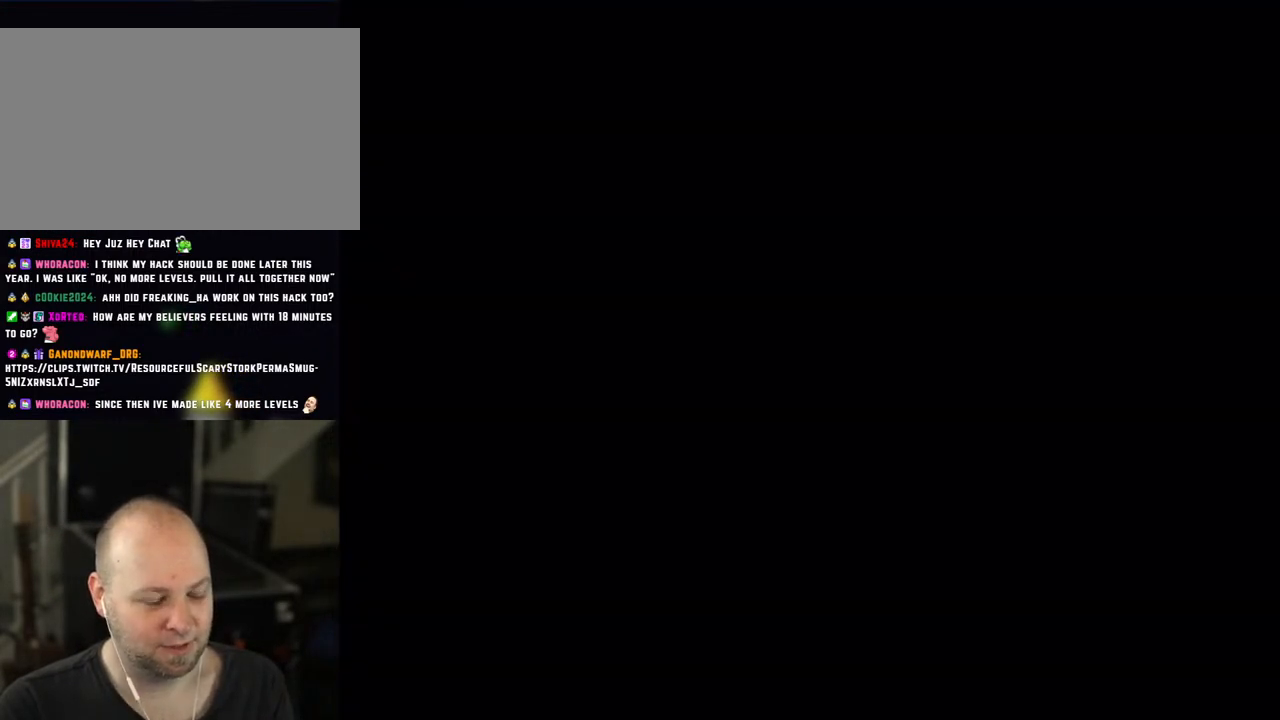
{"buttons": ["X"], "events": []}
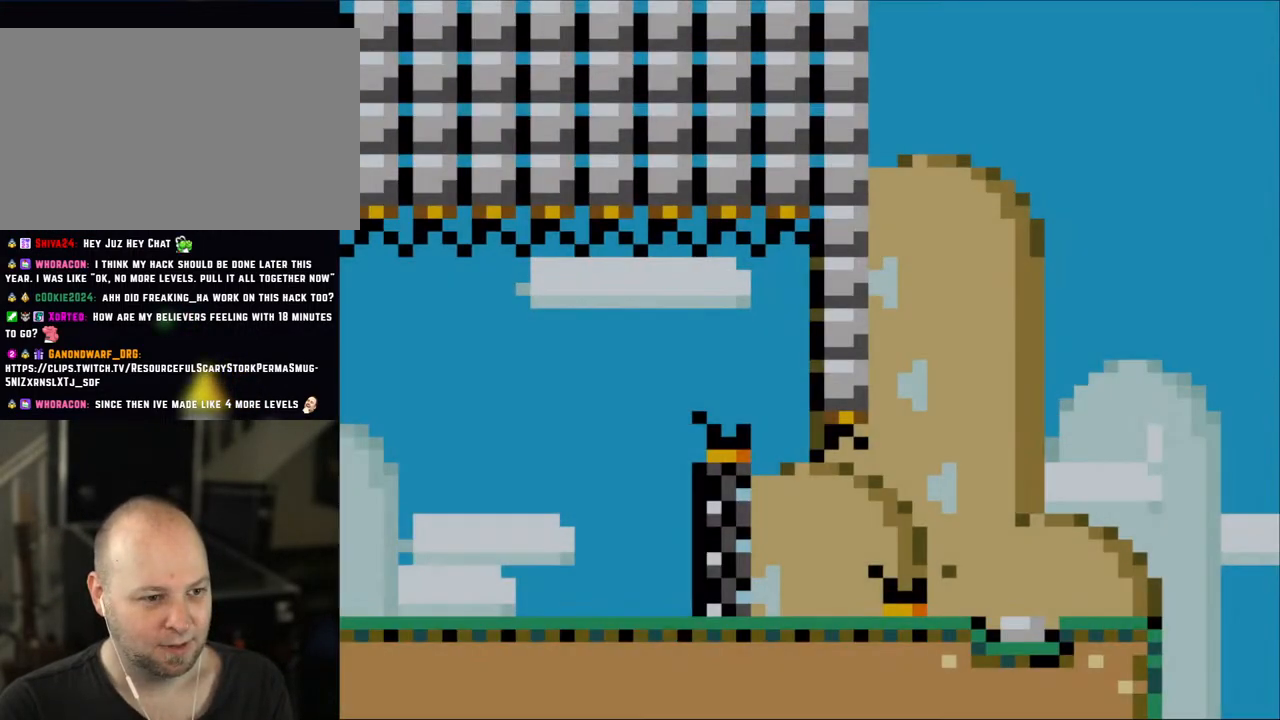
{"buttons": ["X", "DPAD_RIGHT"], "events": [[133, "DPAD_RIGHT", "down"]]}
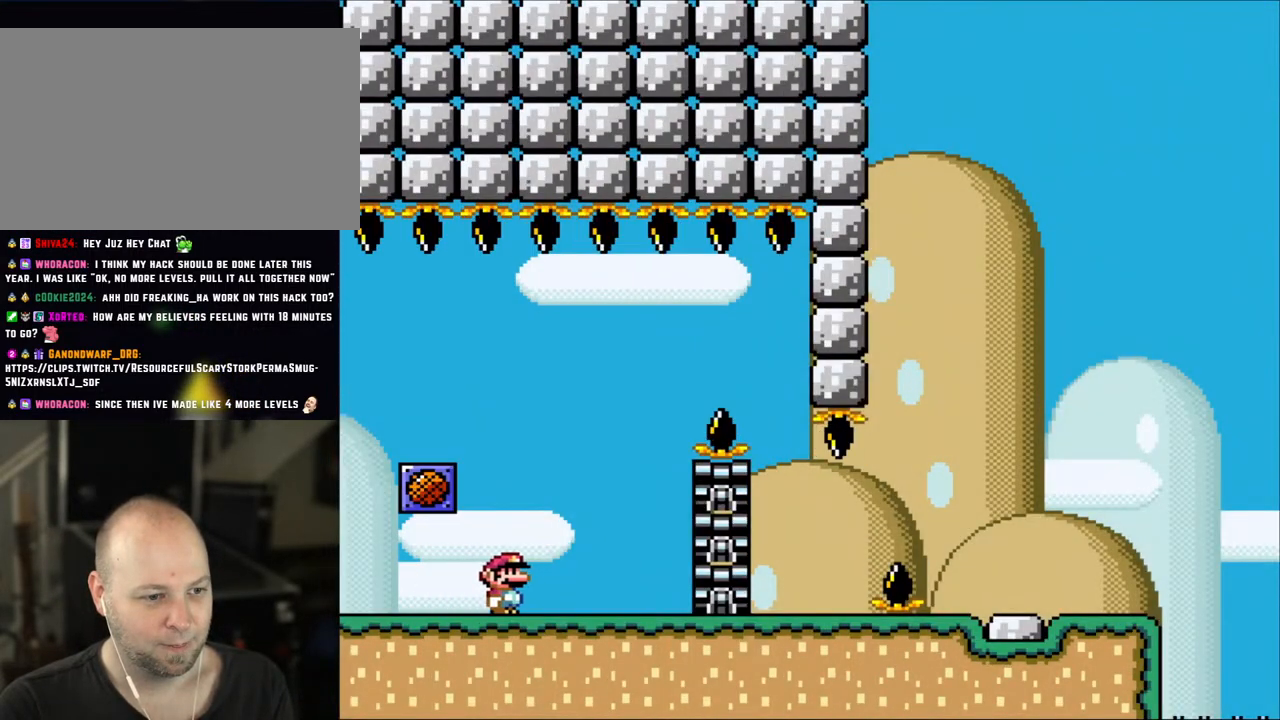
{"buttons": ["A", "X", "DPAD_RIGHT"], "events": [[133, "DPAD_RIGHT", "up"], [167, "DPAD_LEFT", "down"], [300, "DPAD_LEFT", "up"], [400, "A", "down"], [400, "DPAD_RIGHT", "down"]]}
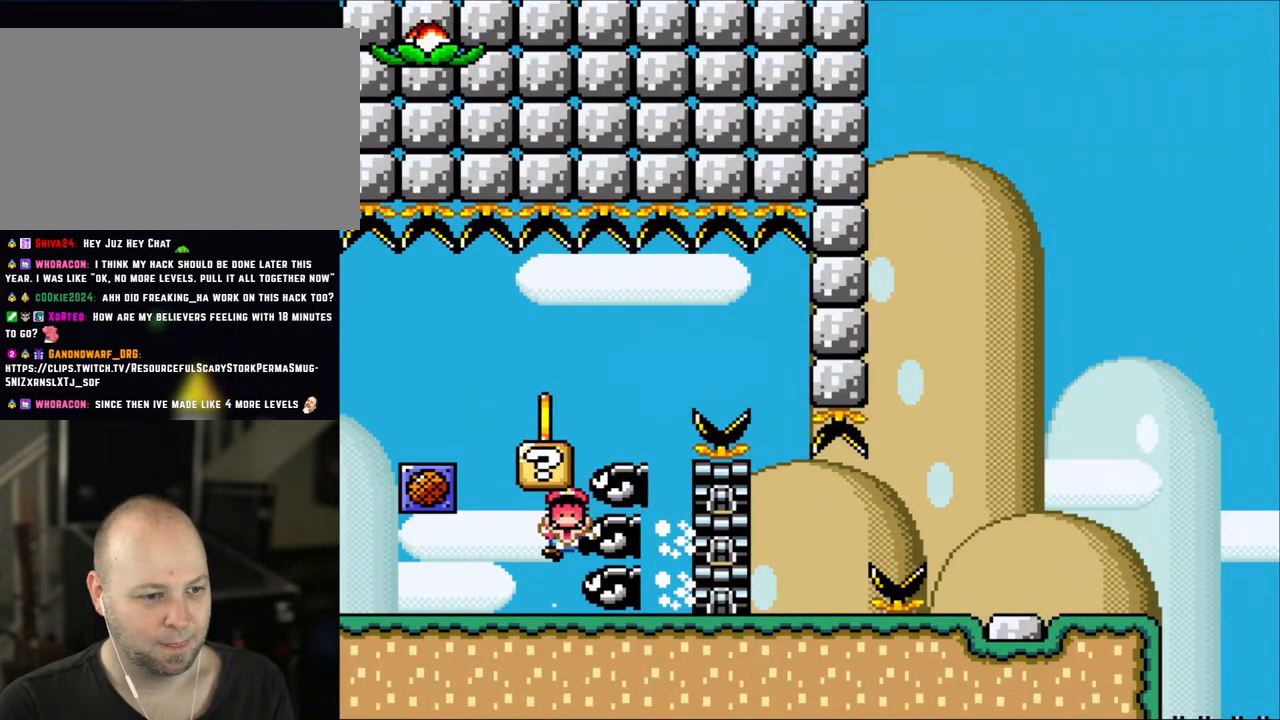
{"buttons": ["X"], "events": [[117, "A", "up"], [433, "DPAD_RIGHT", "up"]]}
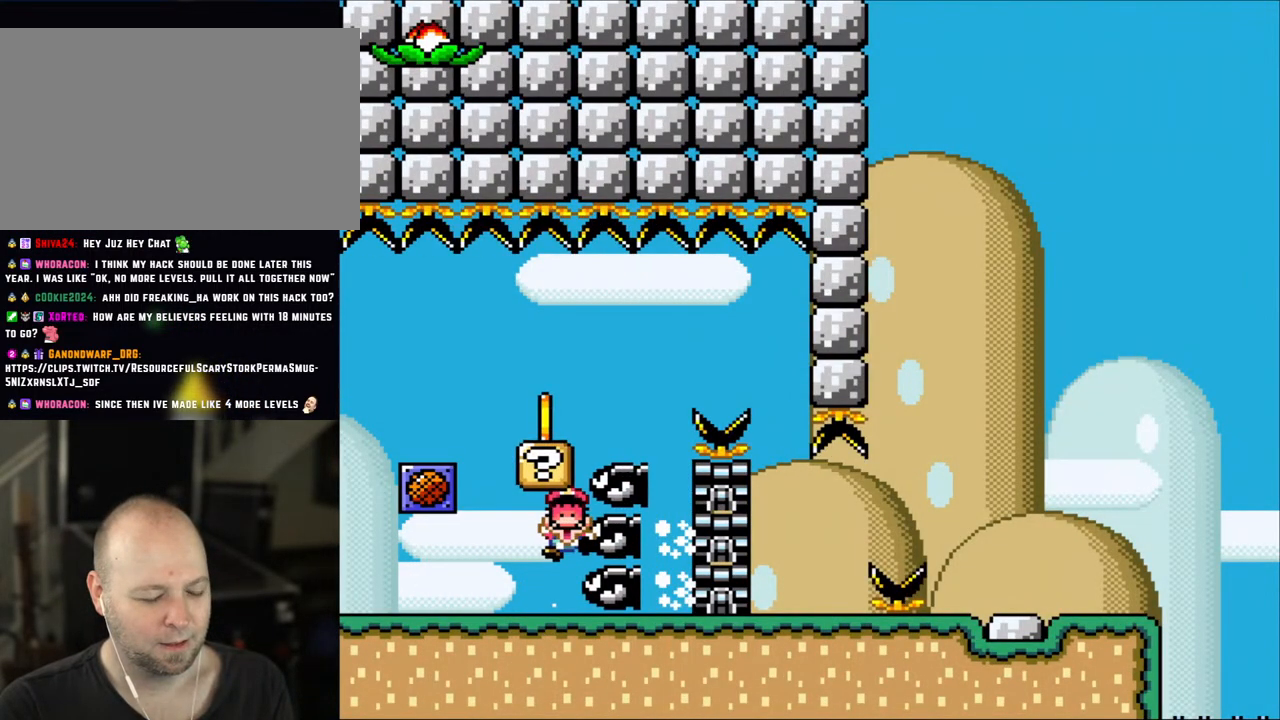
{"buttons": ["X"], "events": []}
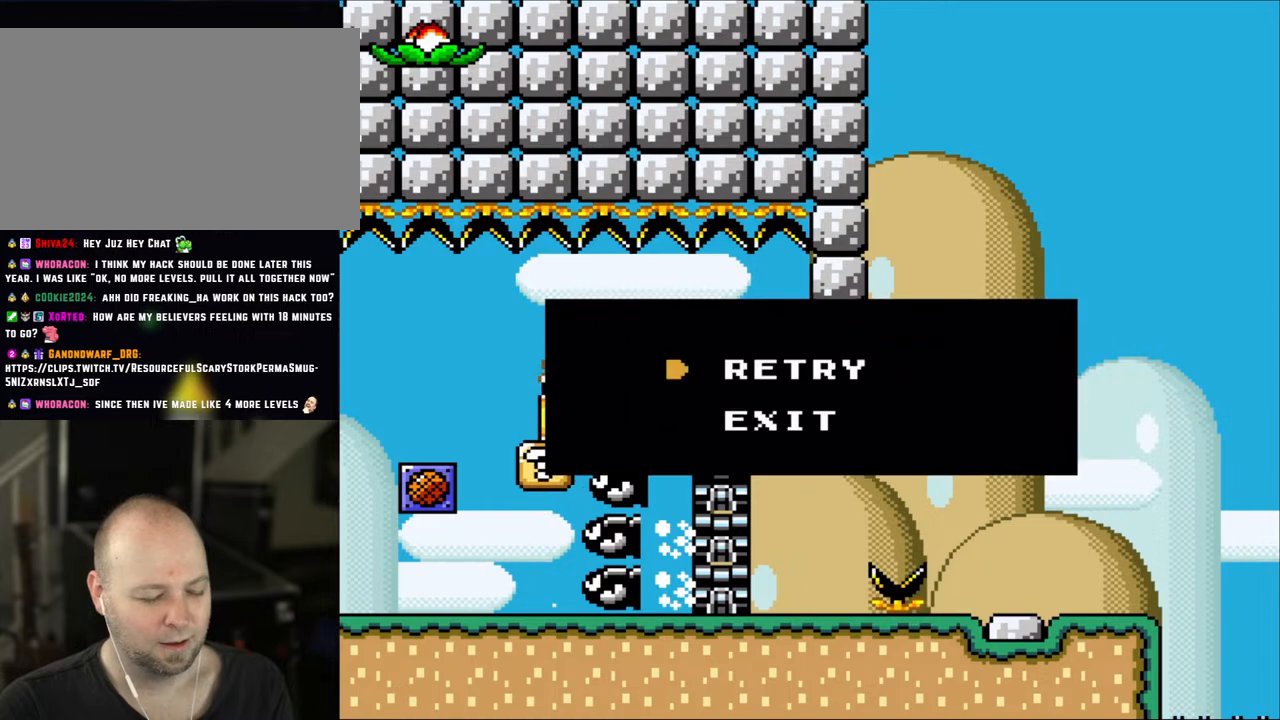
{"buttons": ["X"], "events": []}
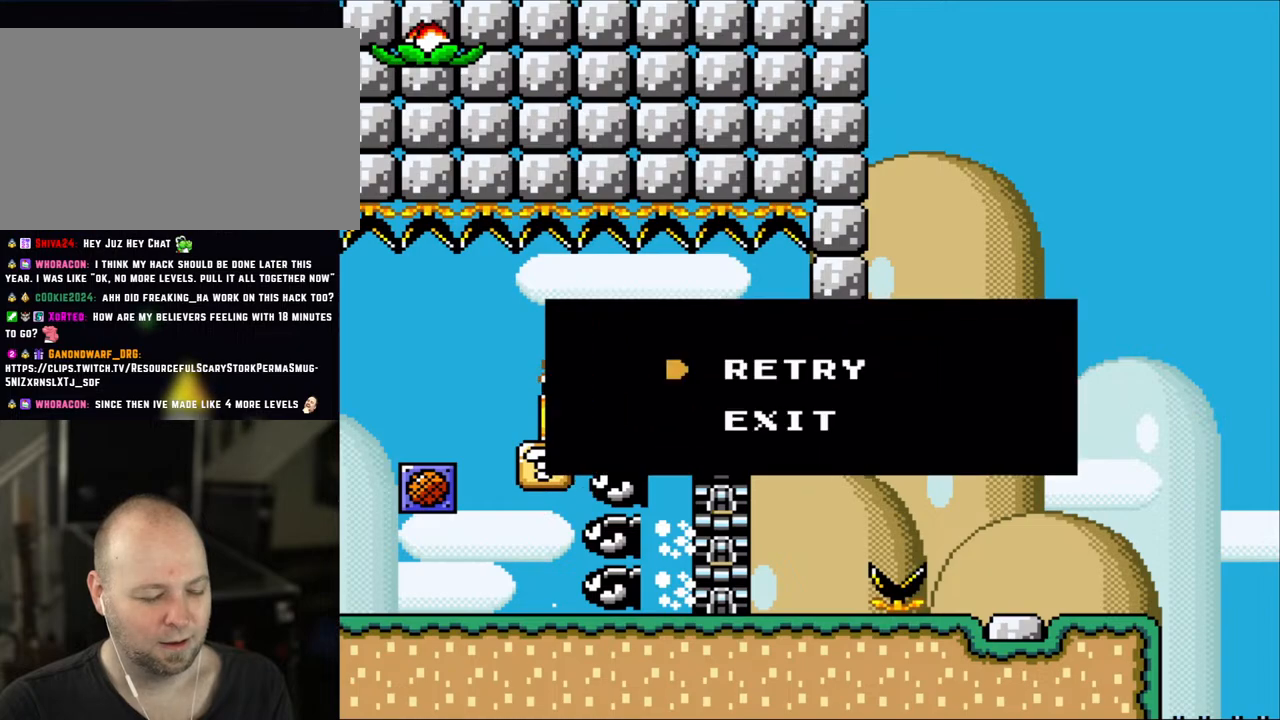
{"buttons": ["X"], "events": []}
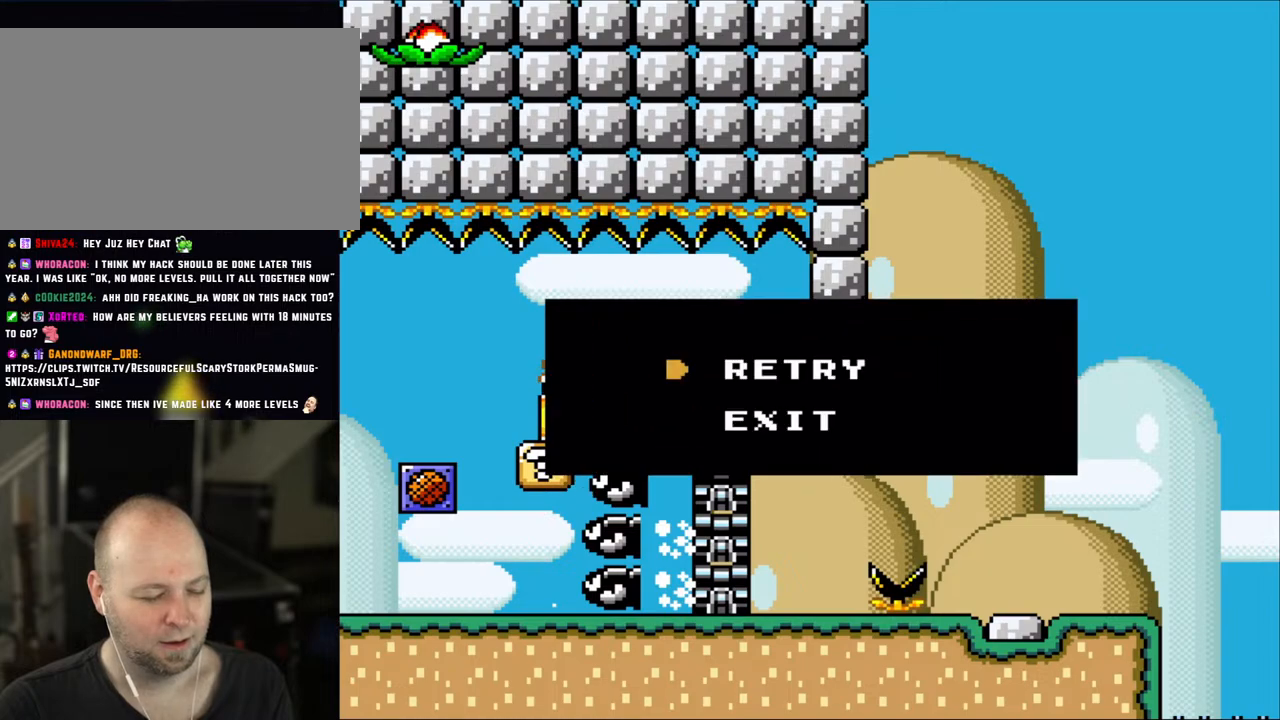
{"buttons": ["X"], "events": []}
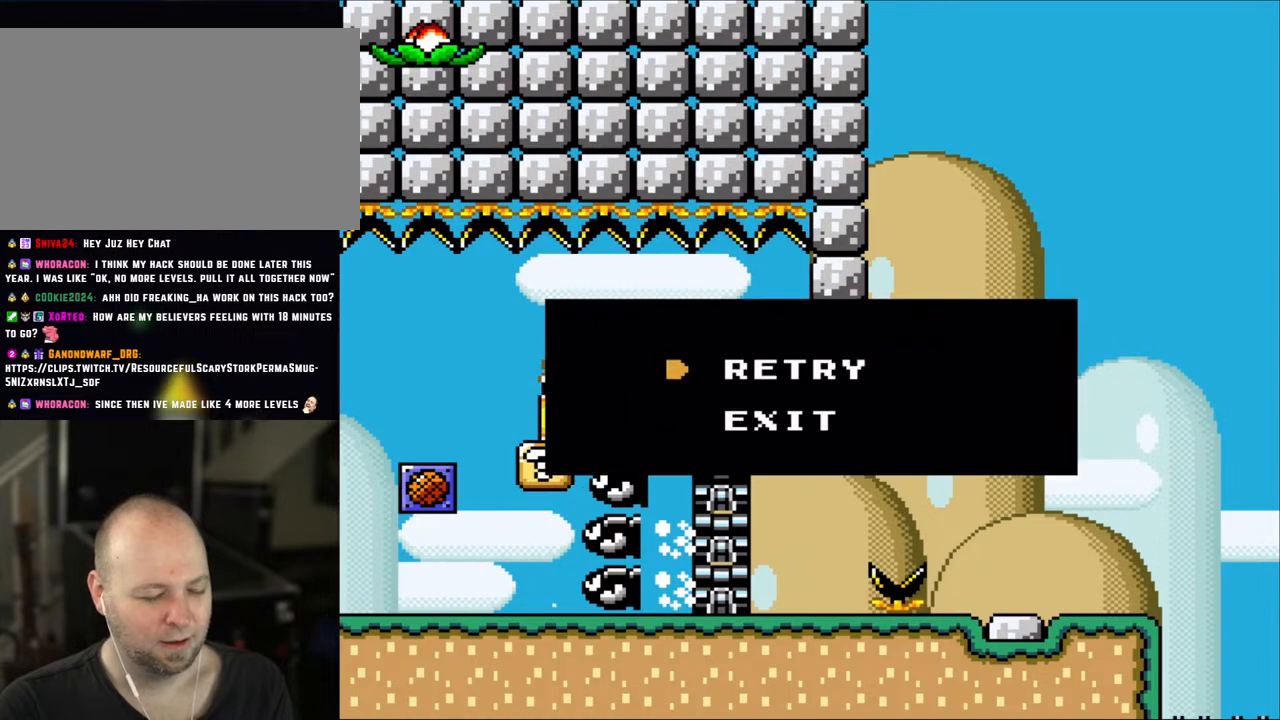
{"buttons": ["X"], "events": []}